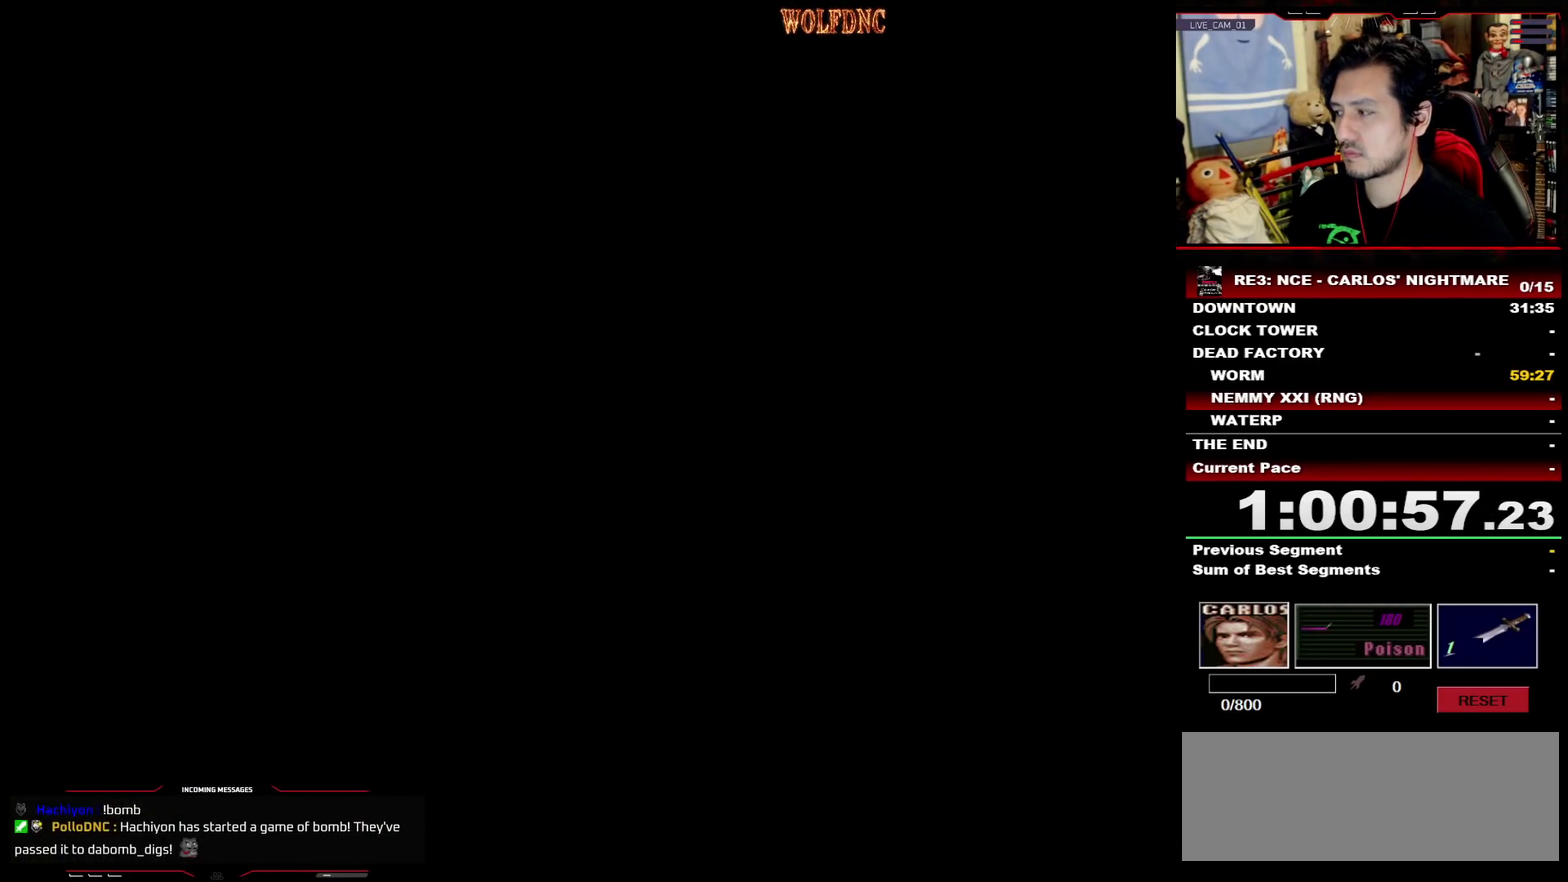
Gameplay with a controller (PlayStation layout); each line is a JSON object with the inputs held at the frame after it. "events" lists button and stick changes between this image and that frame as [ms after this image, input, new state], when the widget could be followed in between. Not read: L3 R3 SELECT other_buttons.
{"buttons": ["SQUARE", "DPAD_UP", "DPAD_RIGHT"], "events": []}
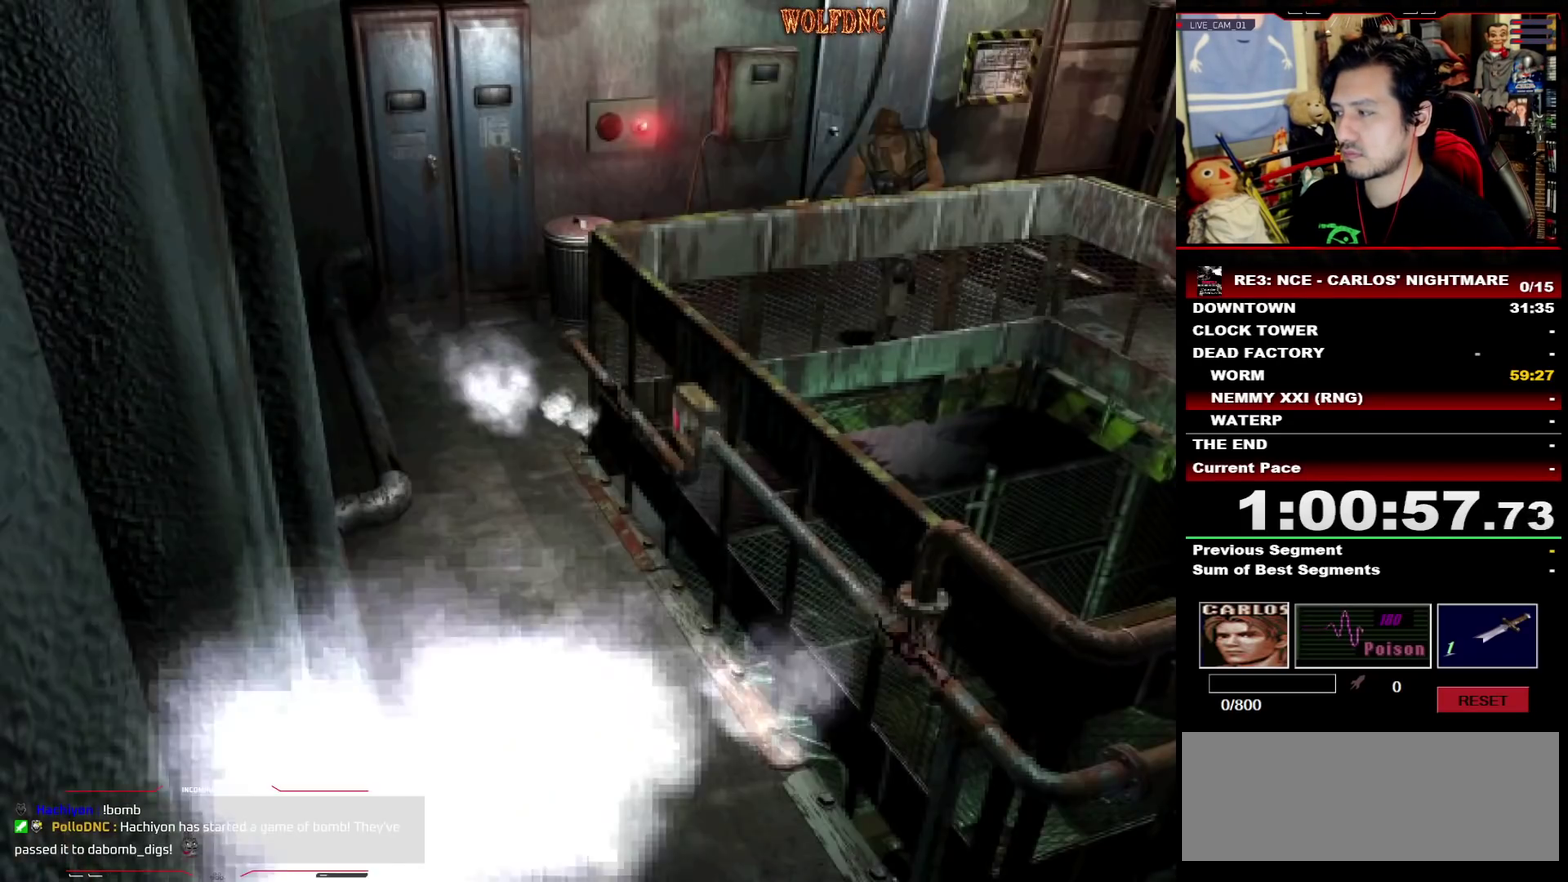
{"buttons": ["SQUARE", "DPAD_UP", "DPAD_LEFT"], "events": [[283, "DPAD_RIGHT", "up"], [367, "DPAD_LEFT", "down"]]}
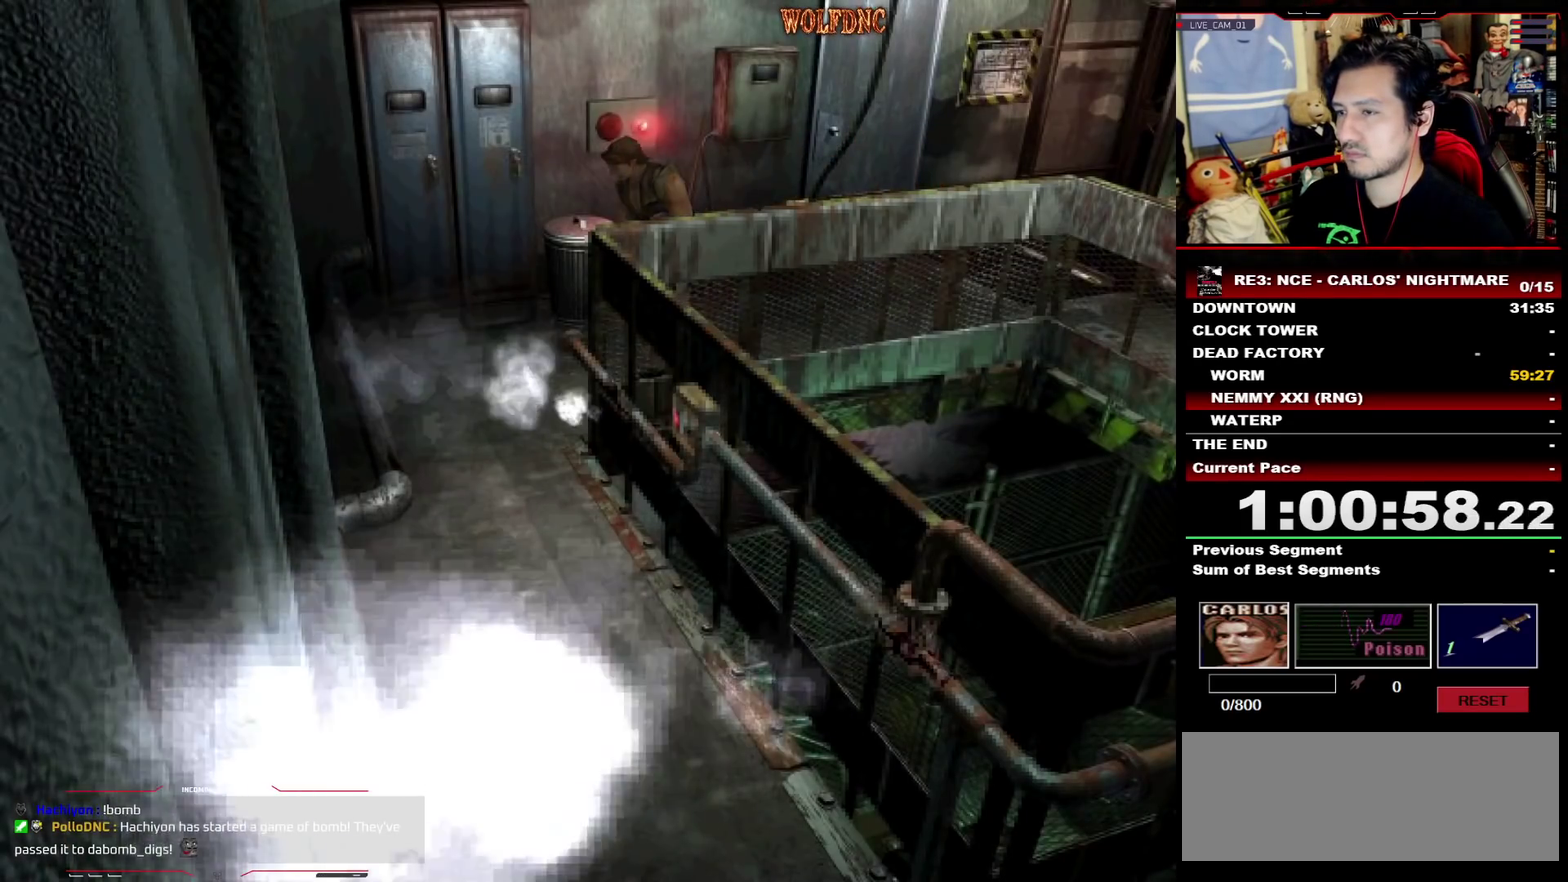
{"buttons": ["DPAD_LEFT"], "events": [[483, "DPAD_UP", "up"], [483, "SQUARE", "up"]]}
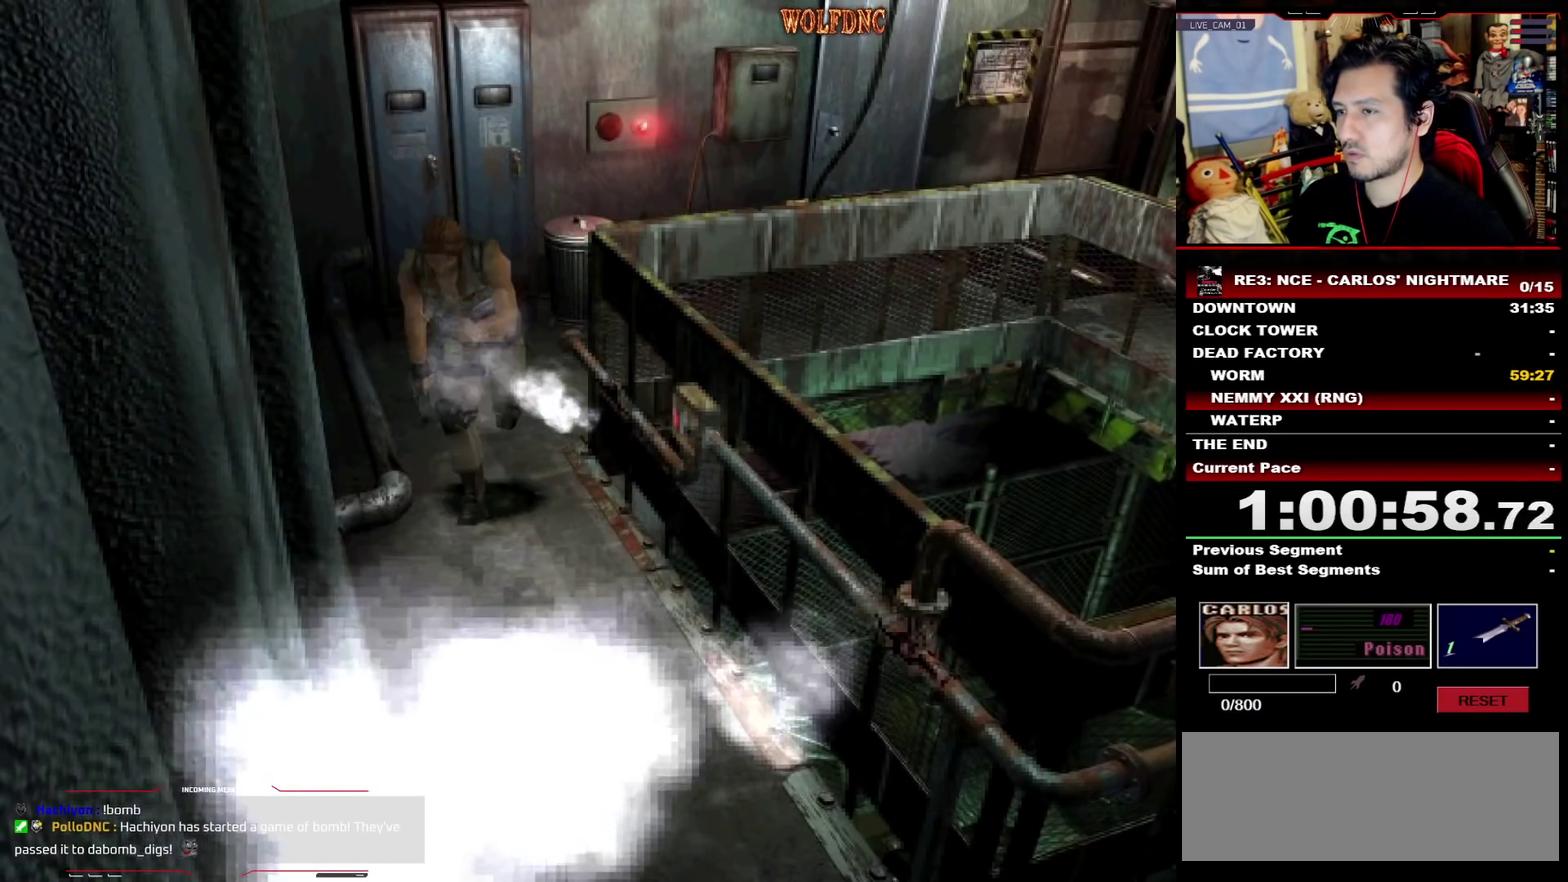
{"buttons": ["CROSS", "SQUARE", "DPAD_UP", "DPAD_LEFT"], "events": [[217, "SQUARE", "down"], [350, "DPAD_UP", "down"], [450, "CROSS", "down"]]}
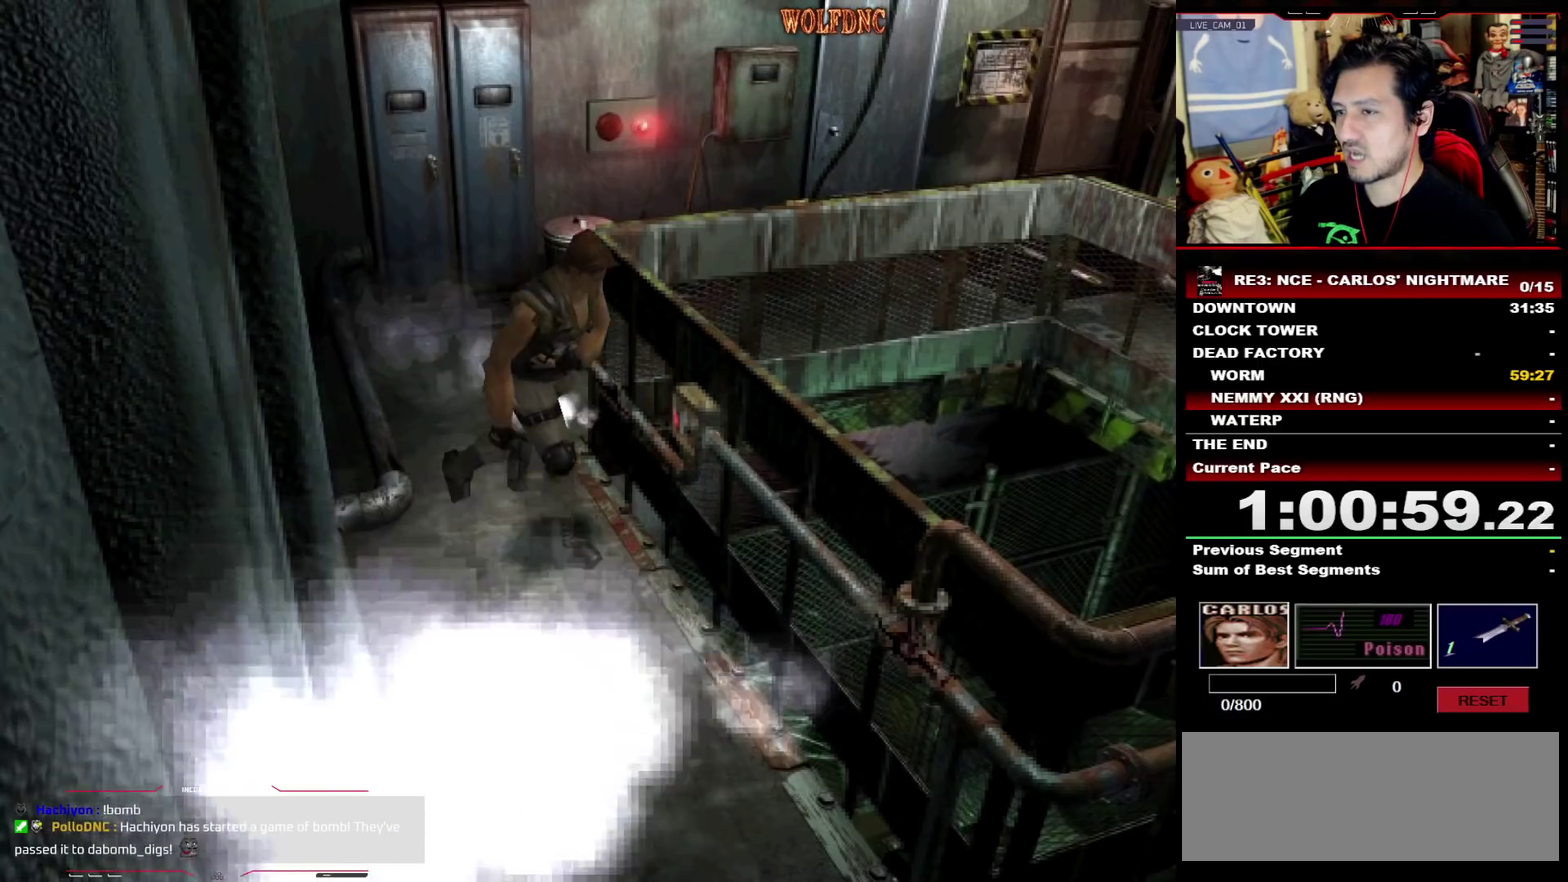
{"buttons": ["CROSS"], "events": [[83, "CROSS", "up"], [133, "CROSS", "down"], [183, "CROSS", "up"], [183, "DPAD_LEFT", "up"], [183, "DPAD_UP", "up"], [183, "SQUARE", "up"], [233, "CROSS", "down"], [317, "CROSS", "up"], [367, "CROSS", "down"]]}
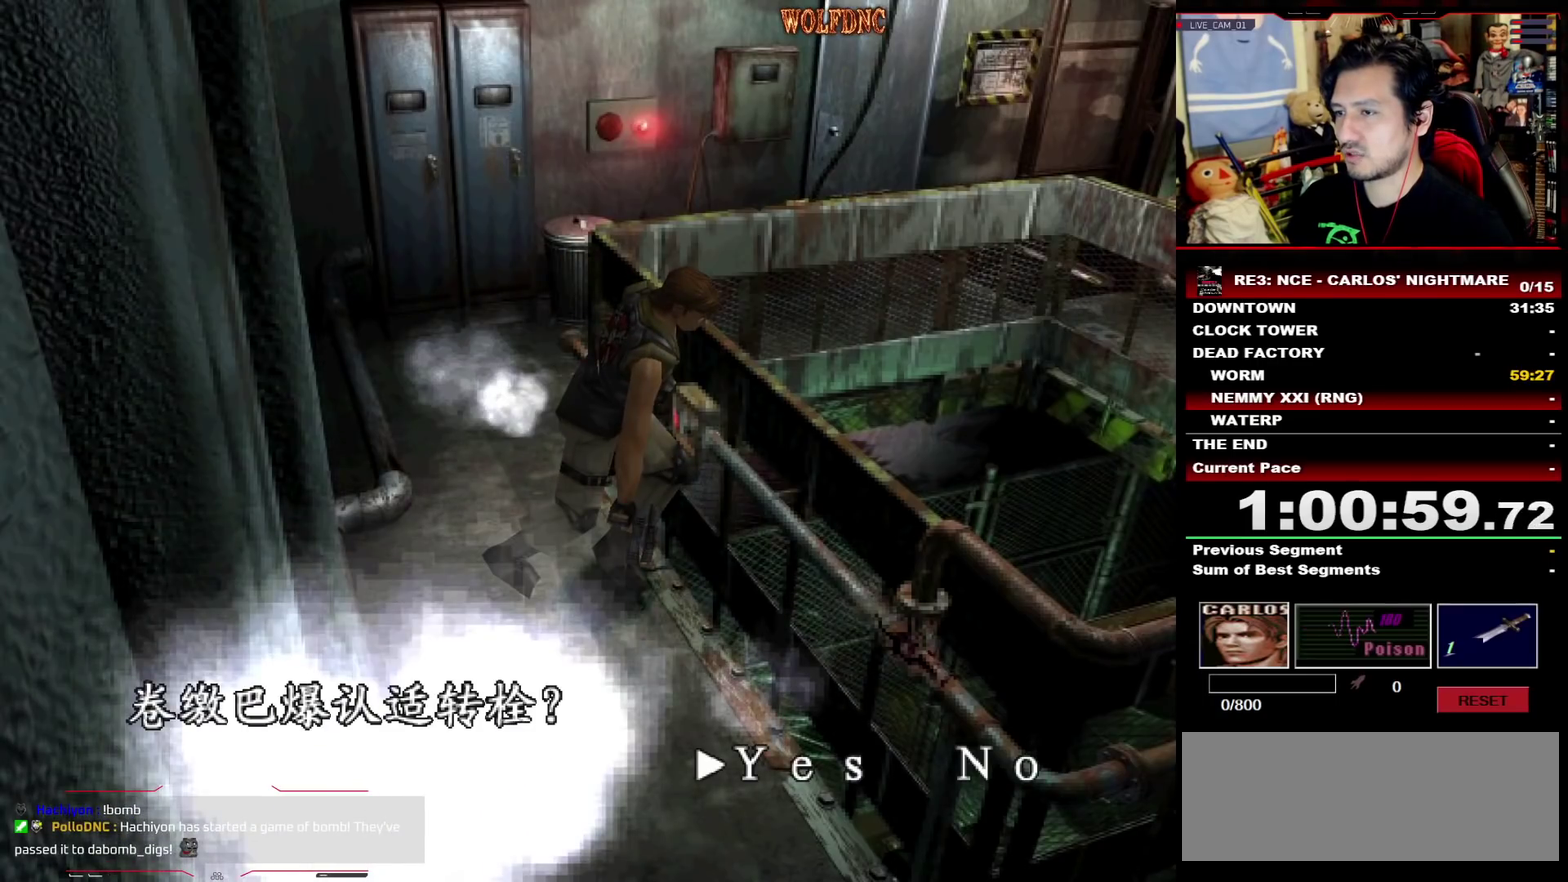
{"buttons": ["SQUARE", "DPAD_UP", "DPAD_RIGHT"], "events": [[150, "CROSS", "up"], [250, "CROSS", "down"], [333, "CROSS", "up"], [433, "DPAD_RIGHT", "down"], [433, "DPAD_UP", "down"], [483, "SQUARE", "down"]]}
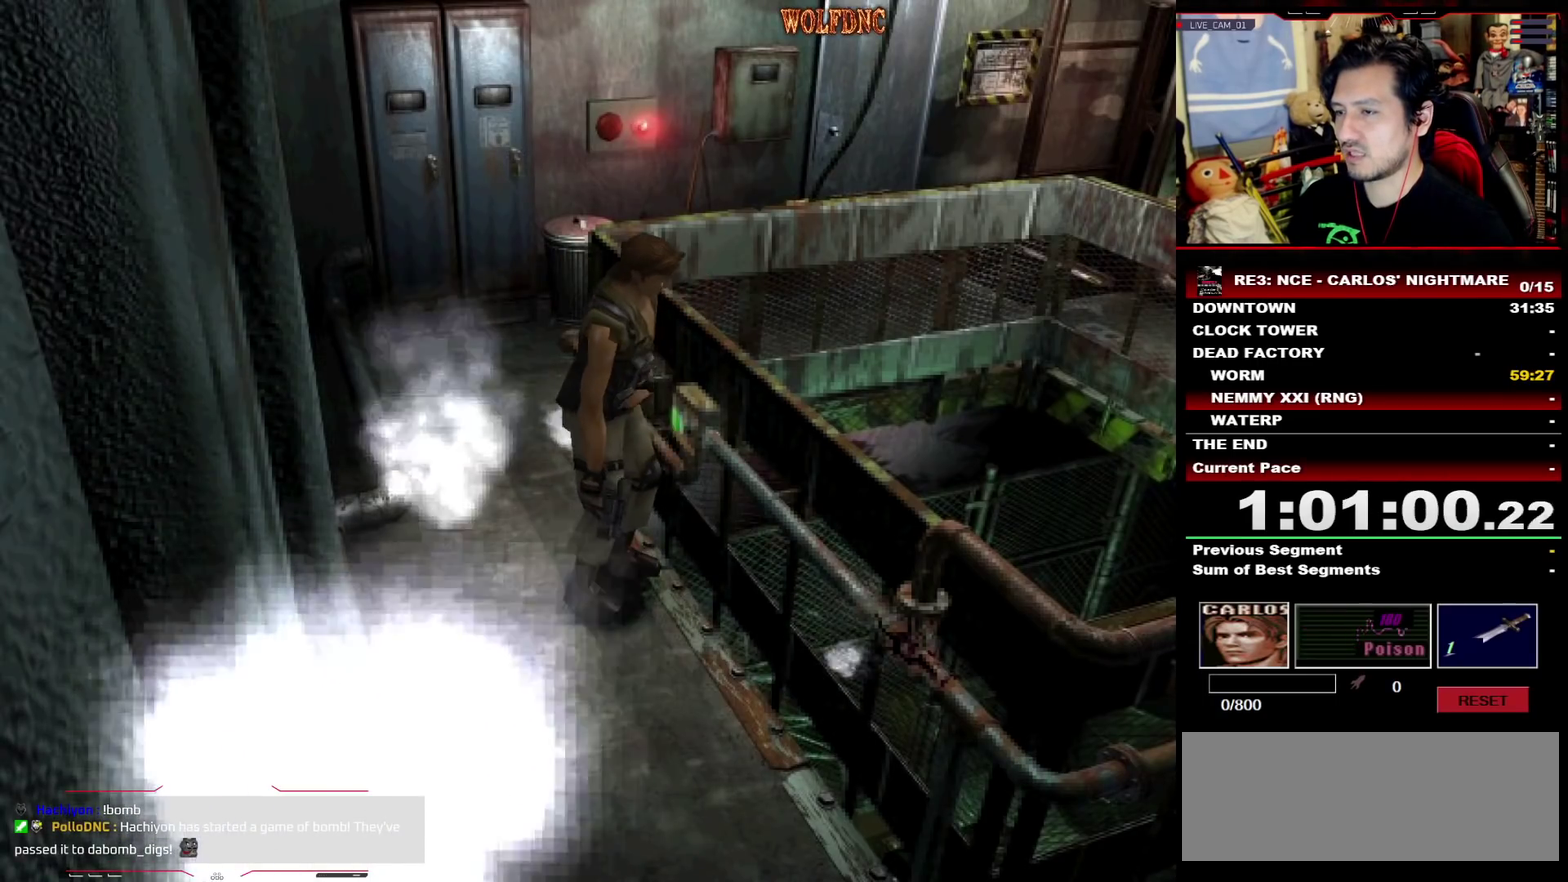
{"buttons": ["SQUARE", "DPAD_UP", "DPAD_LEFT"], "events": [[217, "DPAD_RIGHT", "up"], [400, "DPAD_LEFT", "down"]]}
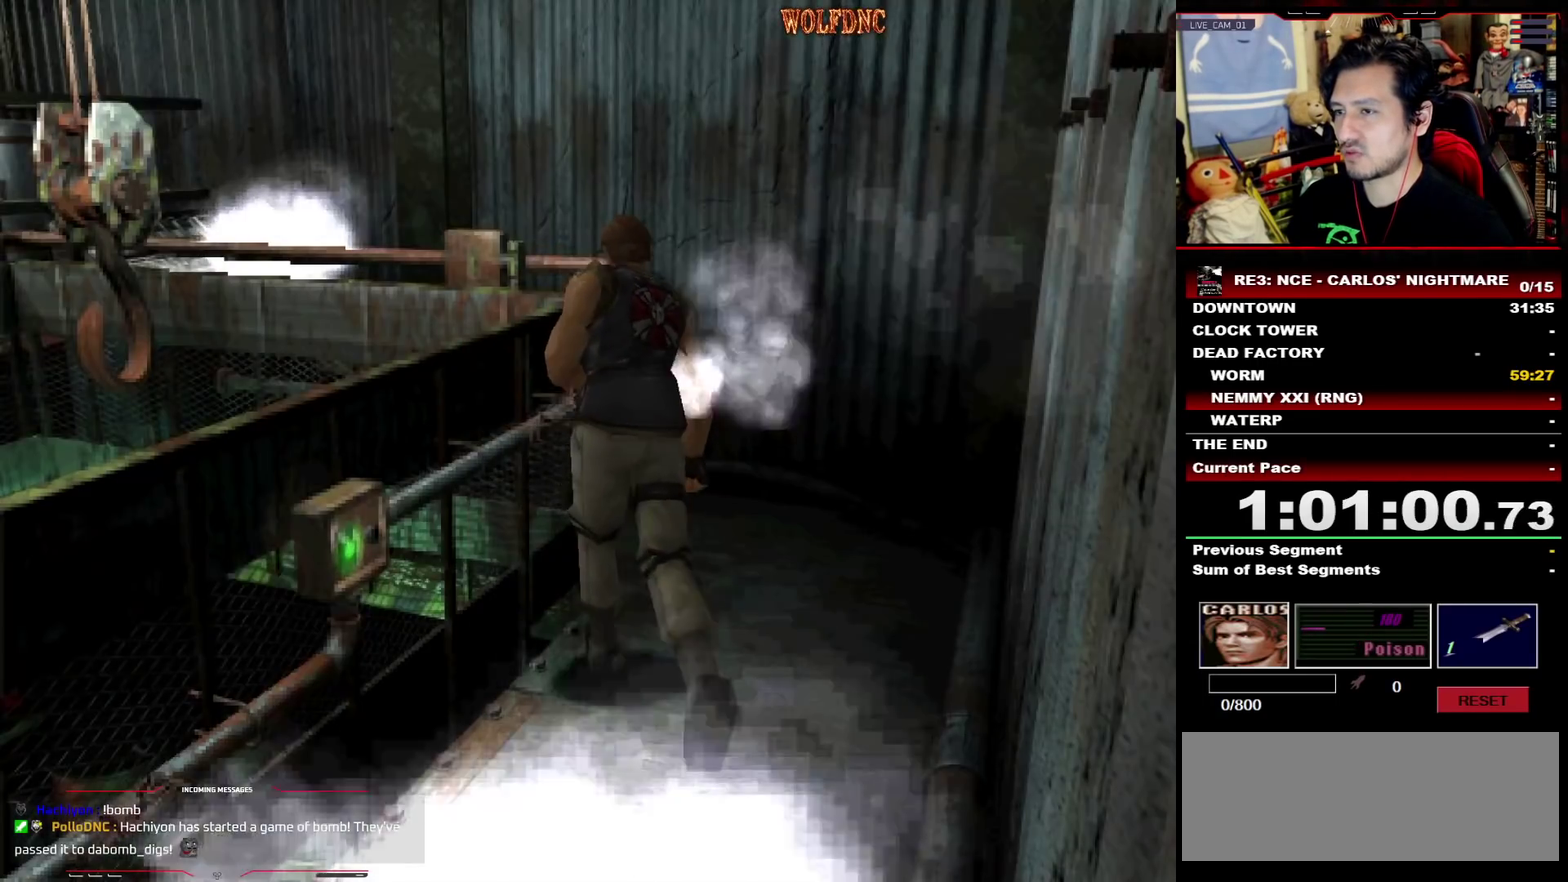
{"buttons": ["SQUARE", "DPAD_UP", "DPAD_LEFT"], "events": []}
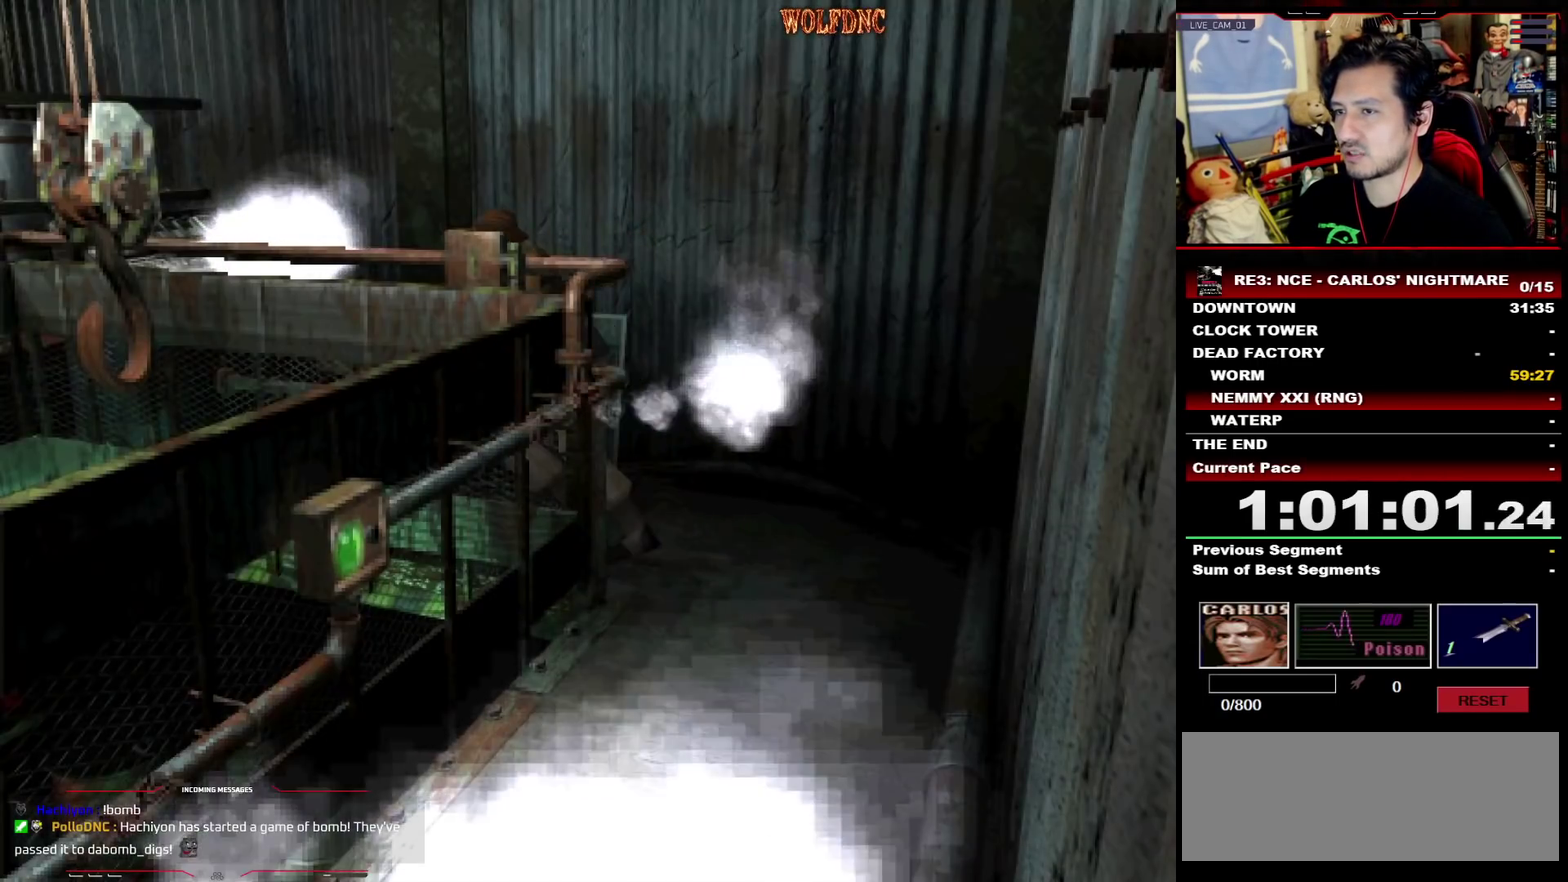
{"buttons": ["DPAD_LEFT"], "events": [[250, "SQUARE", "up"], [433, "DPAD_UP", "up"]]}
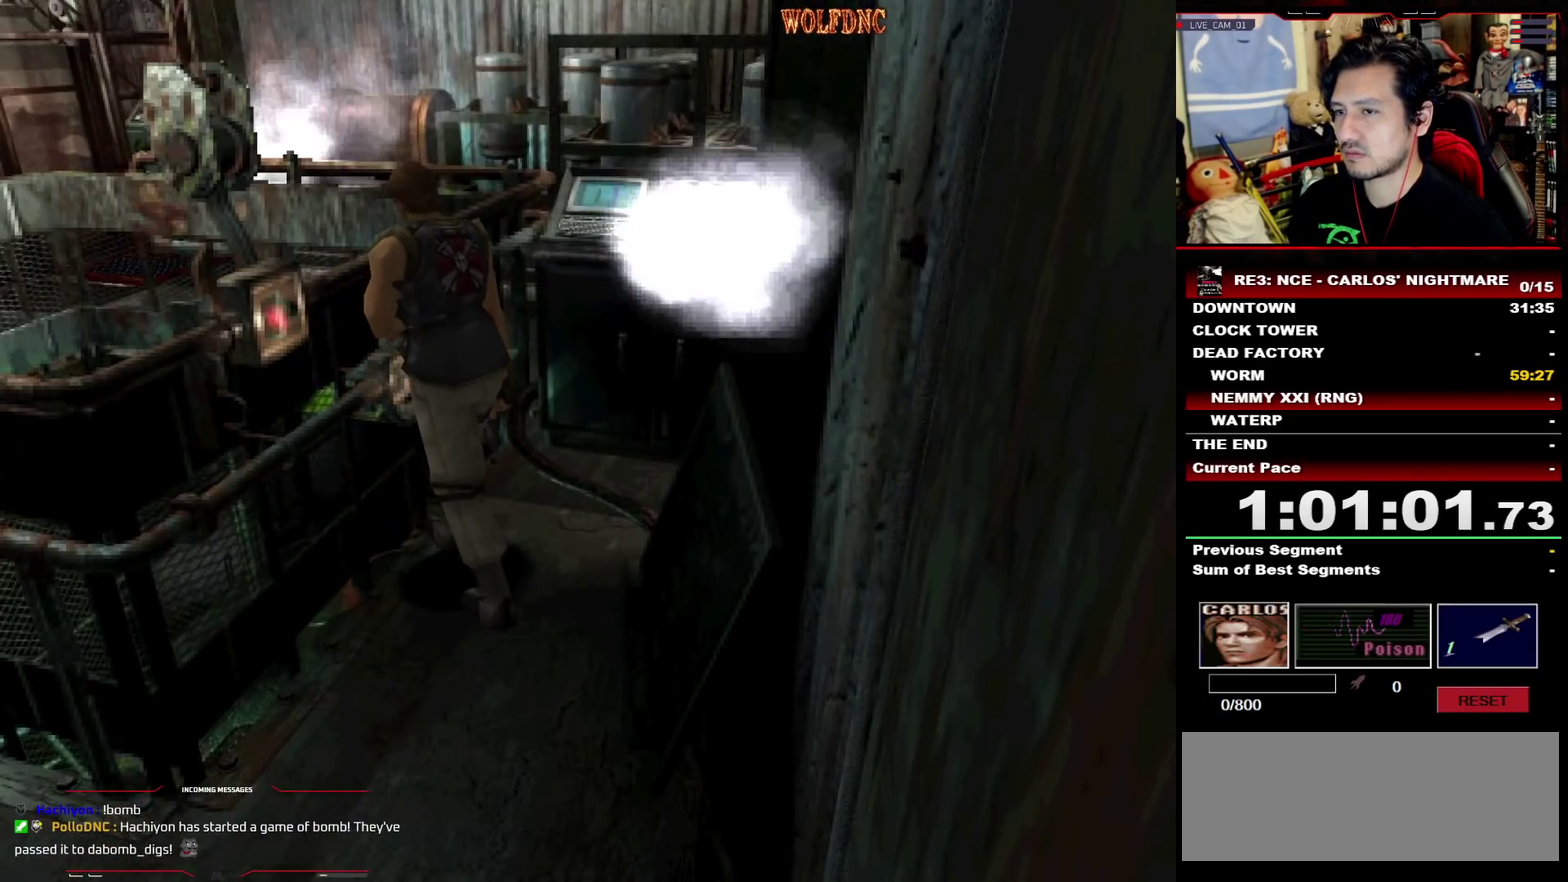
{"buttons": [], "events": [[117, "CROSS", "down"], [167, "DPAD_LEFT", "up"], [217, "CROSS", "up"], [267, "CROSS", "down"], [350, "CROSS", "up"], [400, "CROSS", "down"], [450, "CROSS", "up"]]}
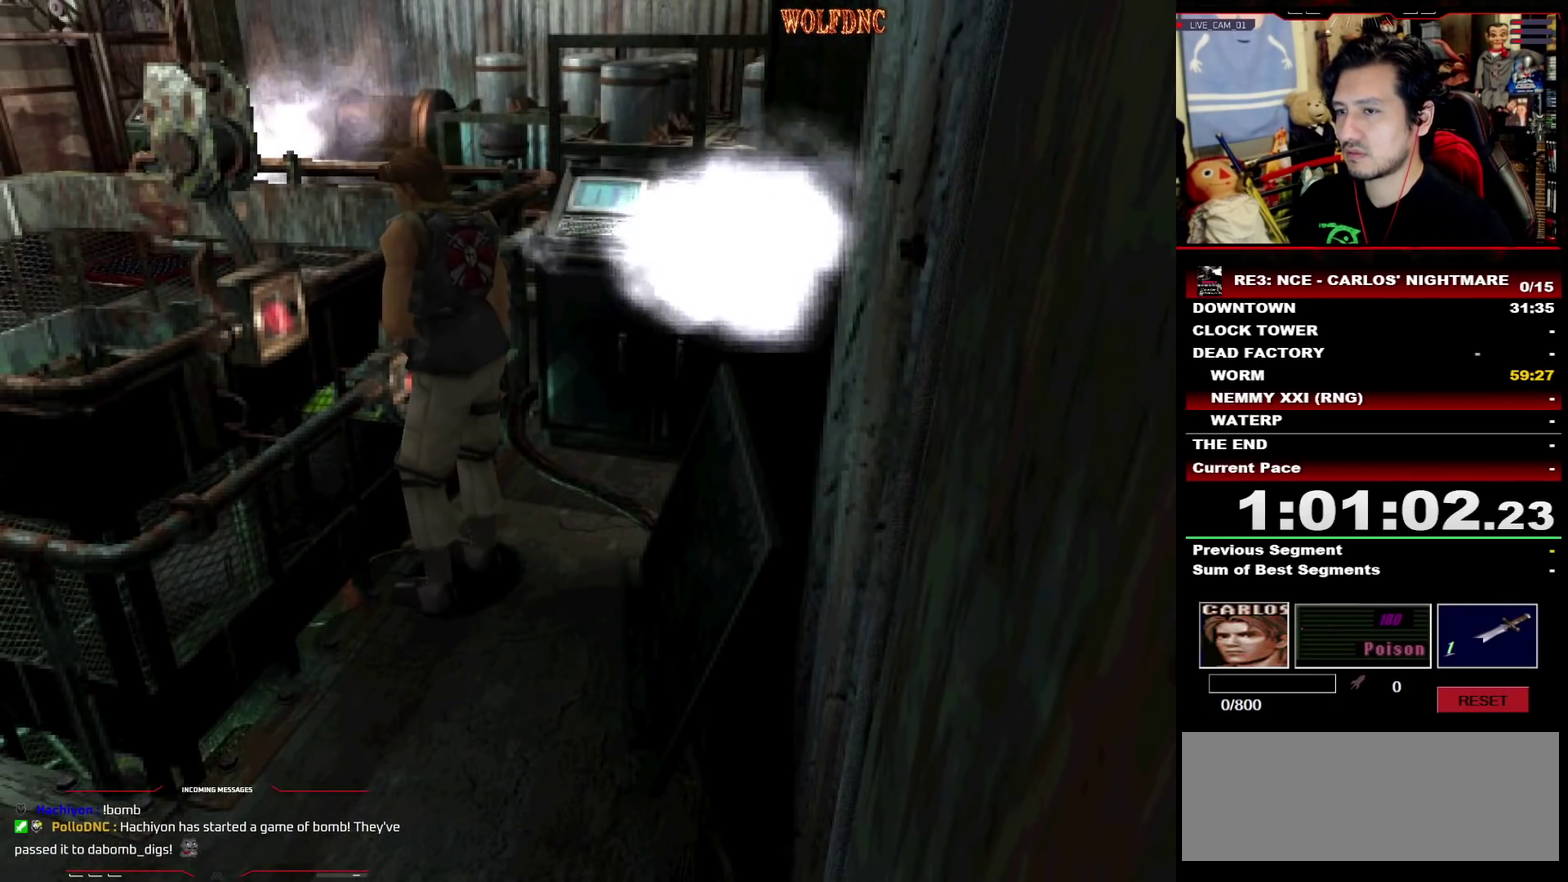
{"buttons": [], "events": [[50, "DPAD_RIGHT", "down"], [133, "DPAD_UP", "down"], [183, "CROSS", "down"], [317, "CROSS", "up"], [317, "DPAD_RIGHT", "up"], [367, "CROSS", "down"], [417, "DPAD_UP", "up"], [467, "CROSS", "up"]]}
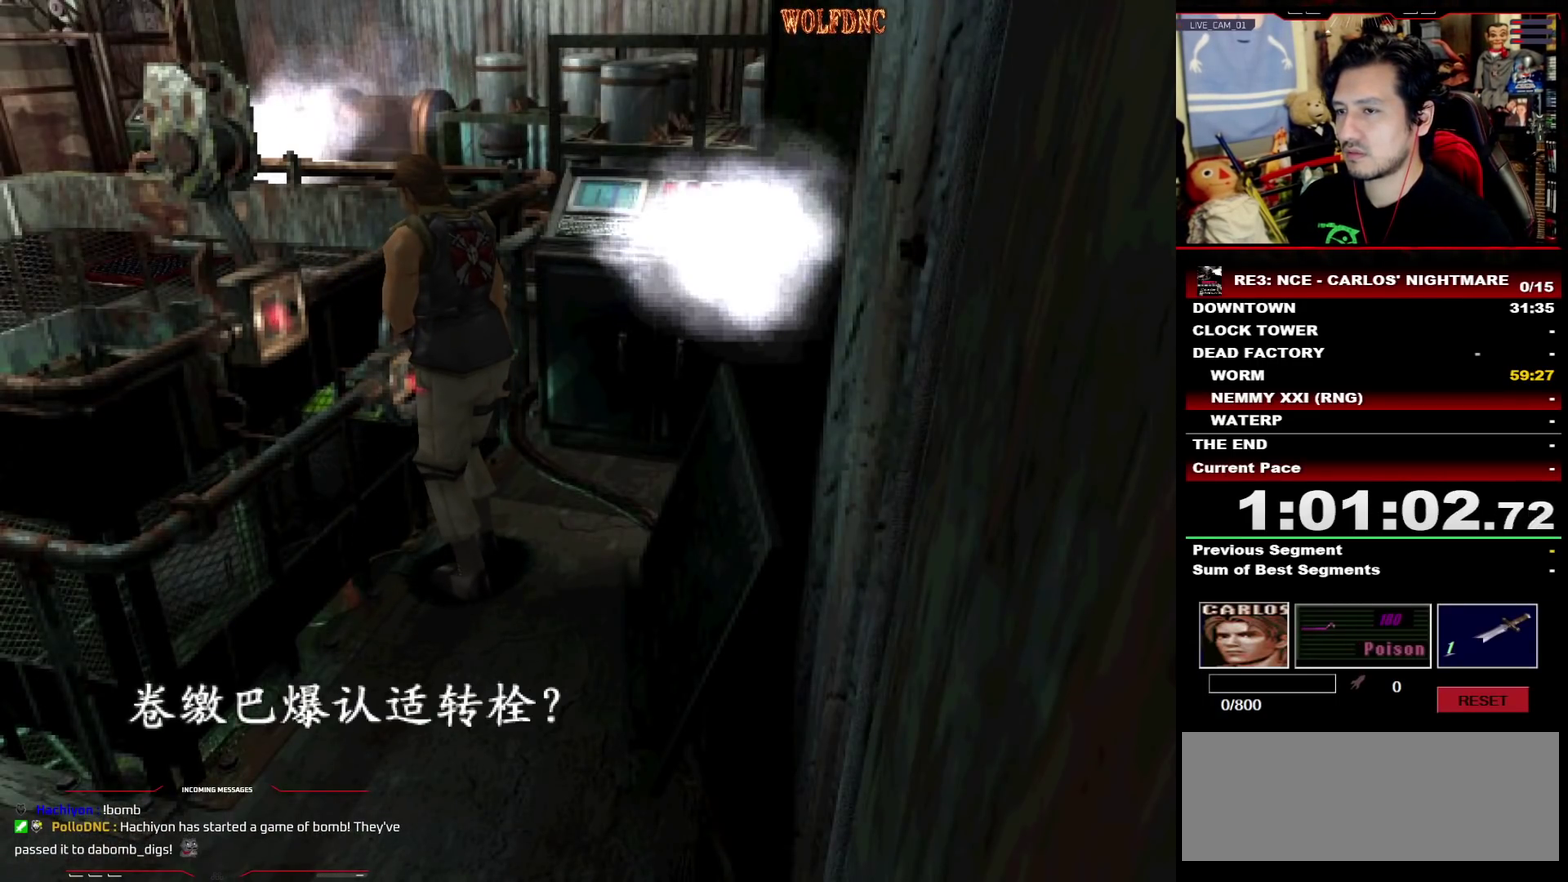
{"buttons": ["CROSS"], "events": [[100, "CROSS", "down"], [333, "CROSS", "up"], [383, "CROSS", "down"]]}
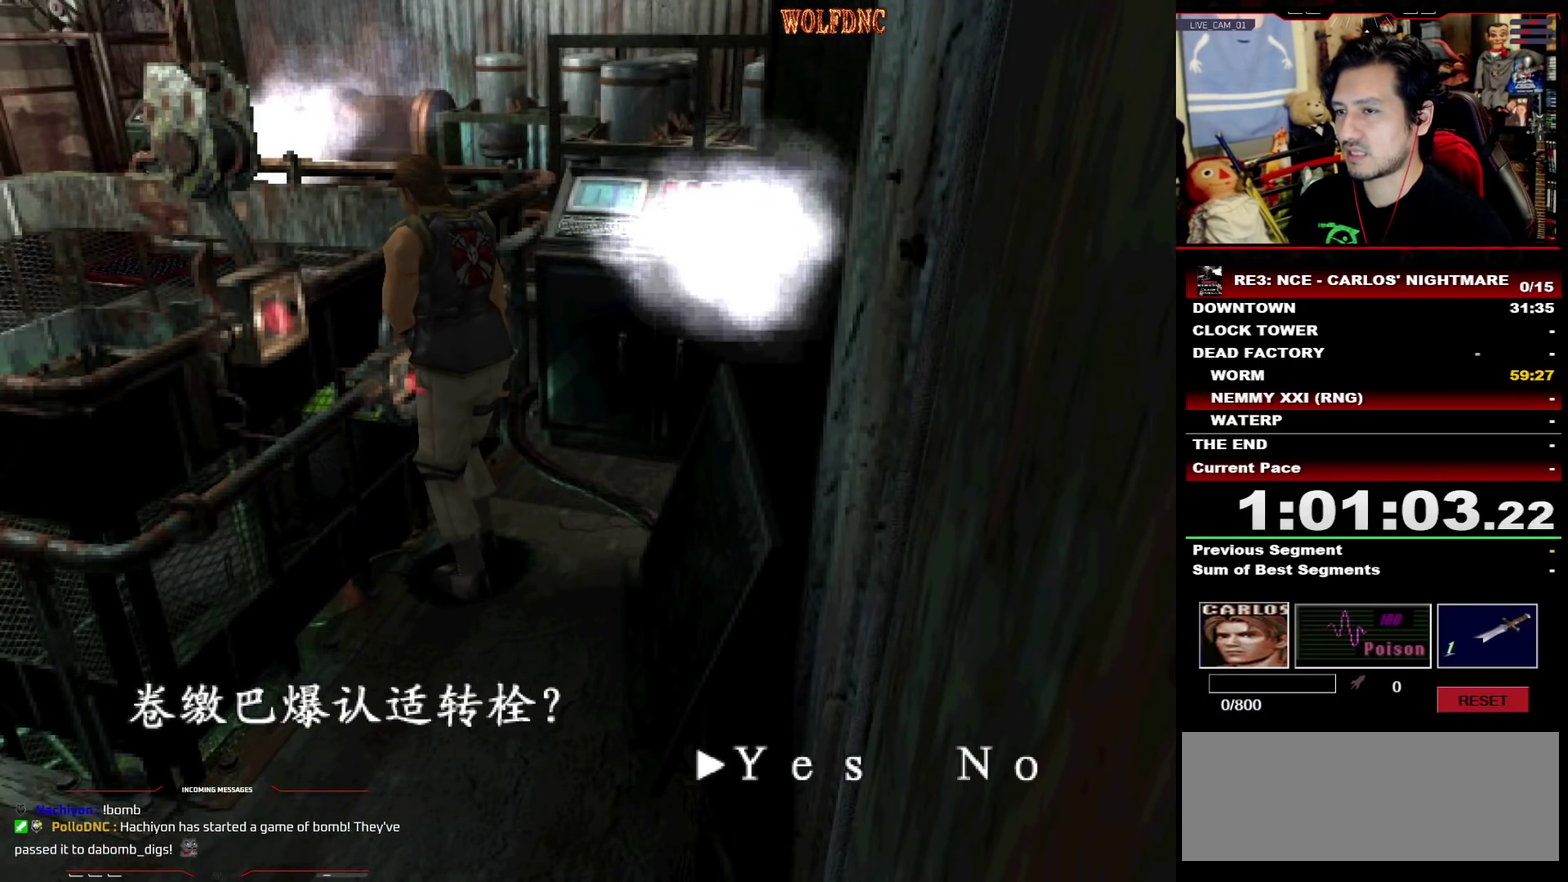
{"buttons": ["SQUARE", "DPAD_UP", "DPAD_RIGHT"], "events": [[17, "CROSS", "up"], [17, "DPAD_RIGHT", "down"], [450, "SQUARE", "down"], [500, "DPAD_UP", "down"]]}
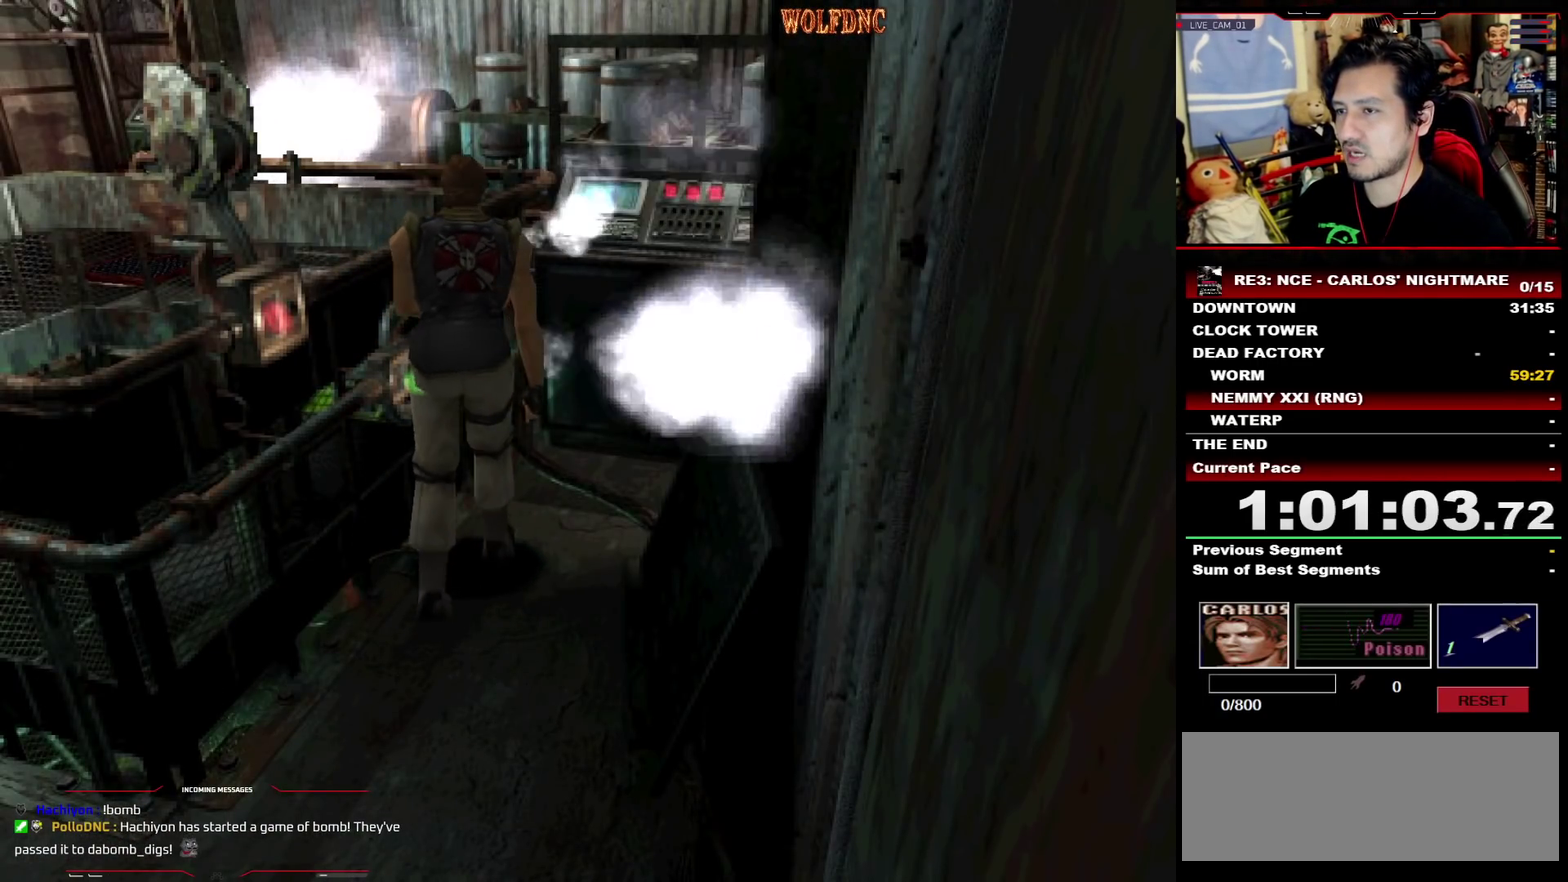
{"buttons": ["CROSS", "SQUARE", "DPAD_UP"], "events": [[133, "CROSS", "down"], [183, "DPAD_RIGHT", "up"], [417, "CROSS", "up"], [467, "CROSS", "down"]]}
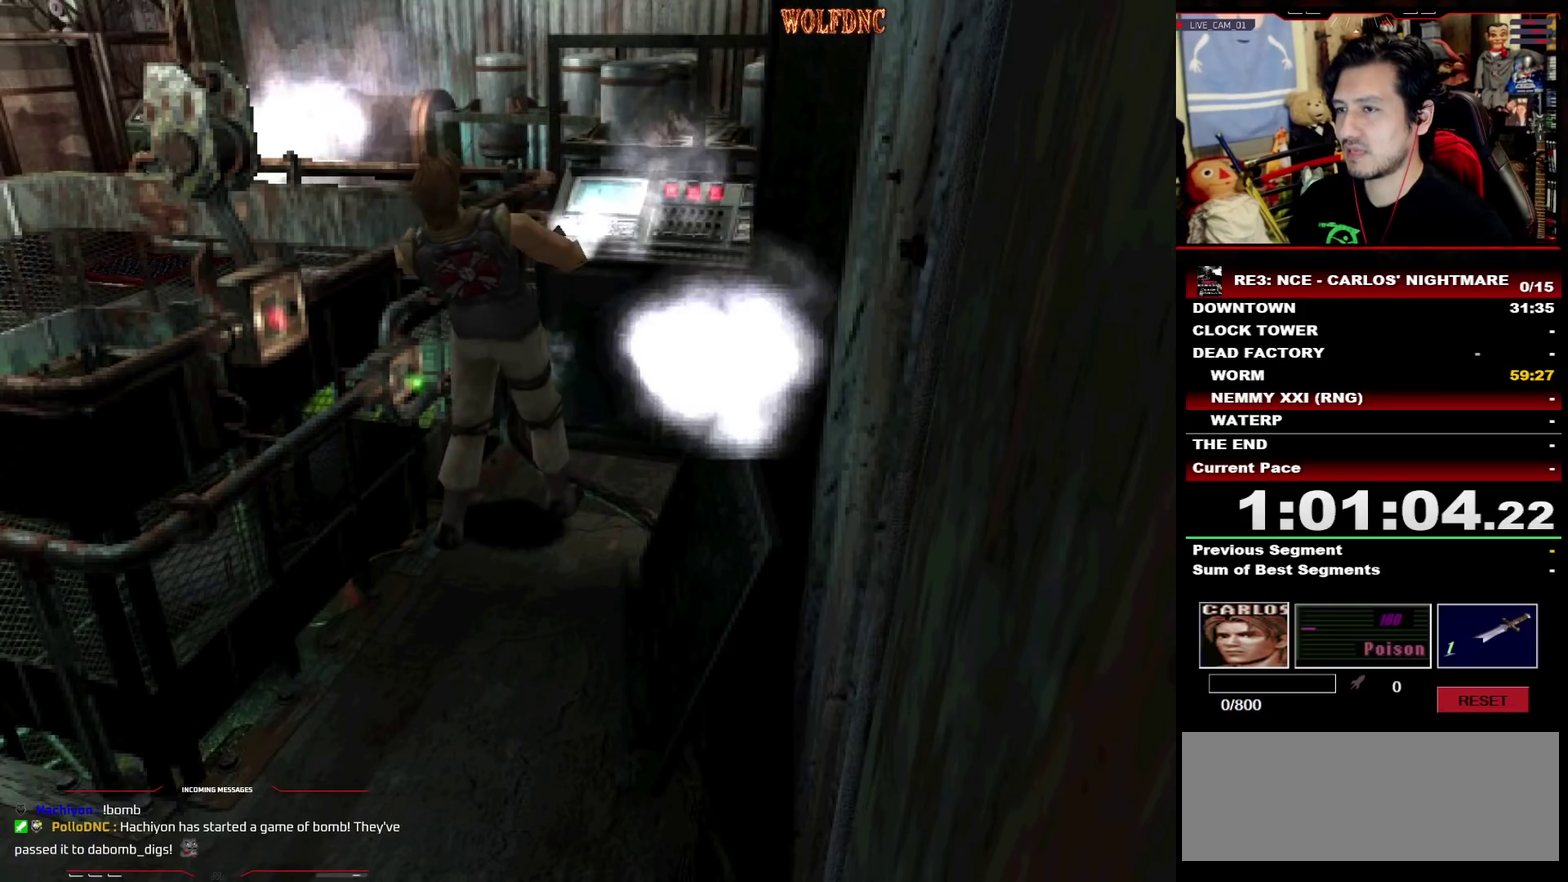
{"buttons": ["SQUARE", "DPAD_UP"], "events": [[17, "CROSS", "up"], [200, "DPAD_LEFT", "down"], [383, "CROSS", "down"], [483, "CROSS", "up"], [483, "DPAD_LEFT", "up"]]}
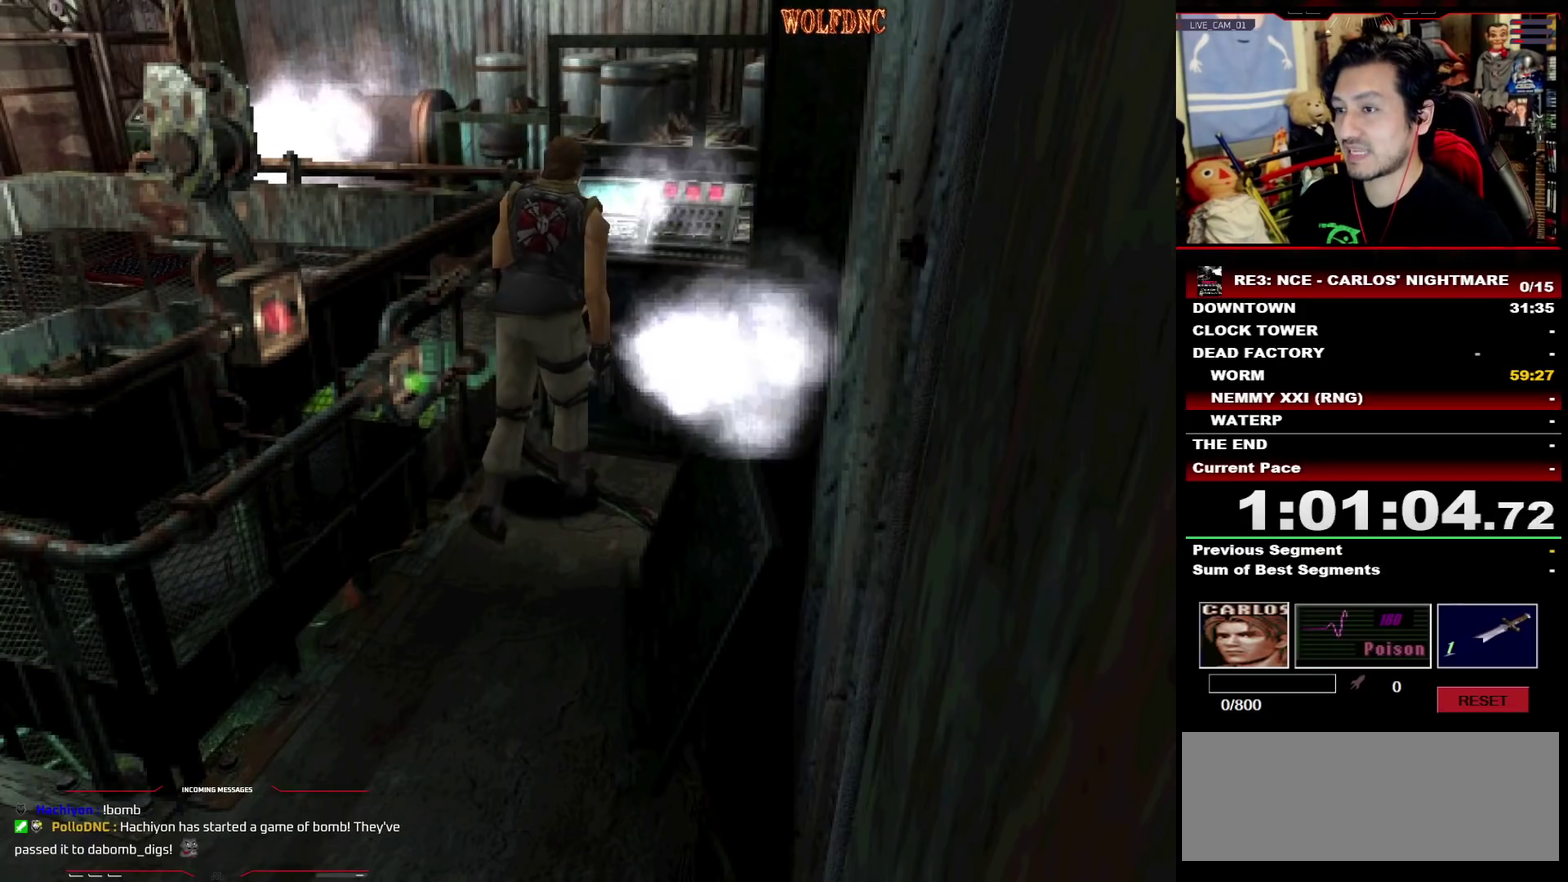
{"buttons": ["CROSS"], "events": [[33, "CROSS", "down"], [117, "CROSS", "up"], [117, "DPAD_RIGHT", "down"], [167, "CROSS", "down"], [217, "CROSS", "up"], [217, "DPAD_RIGHT", "up"], [267, "CROSS", "down"], [350, "CROSS", "up"], [400, "CROSS", "down"], [400, "DPAD_UP", "up"], [450, "SQUARE", "up"]]}
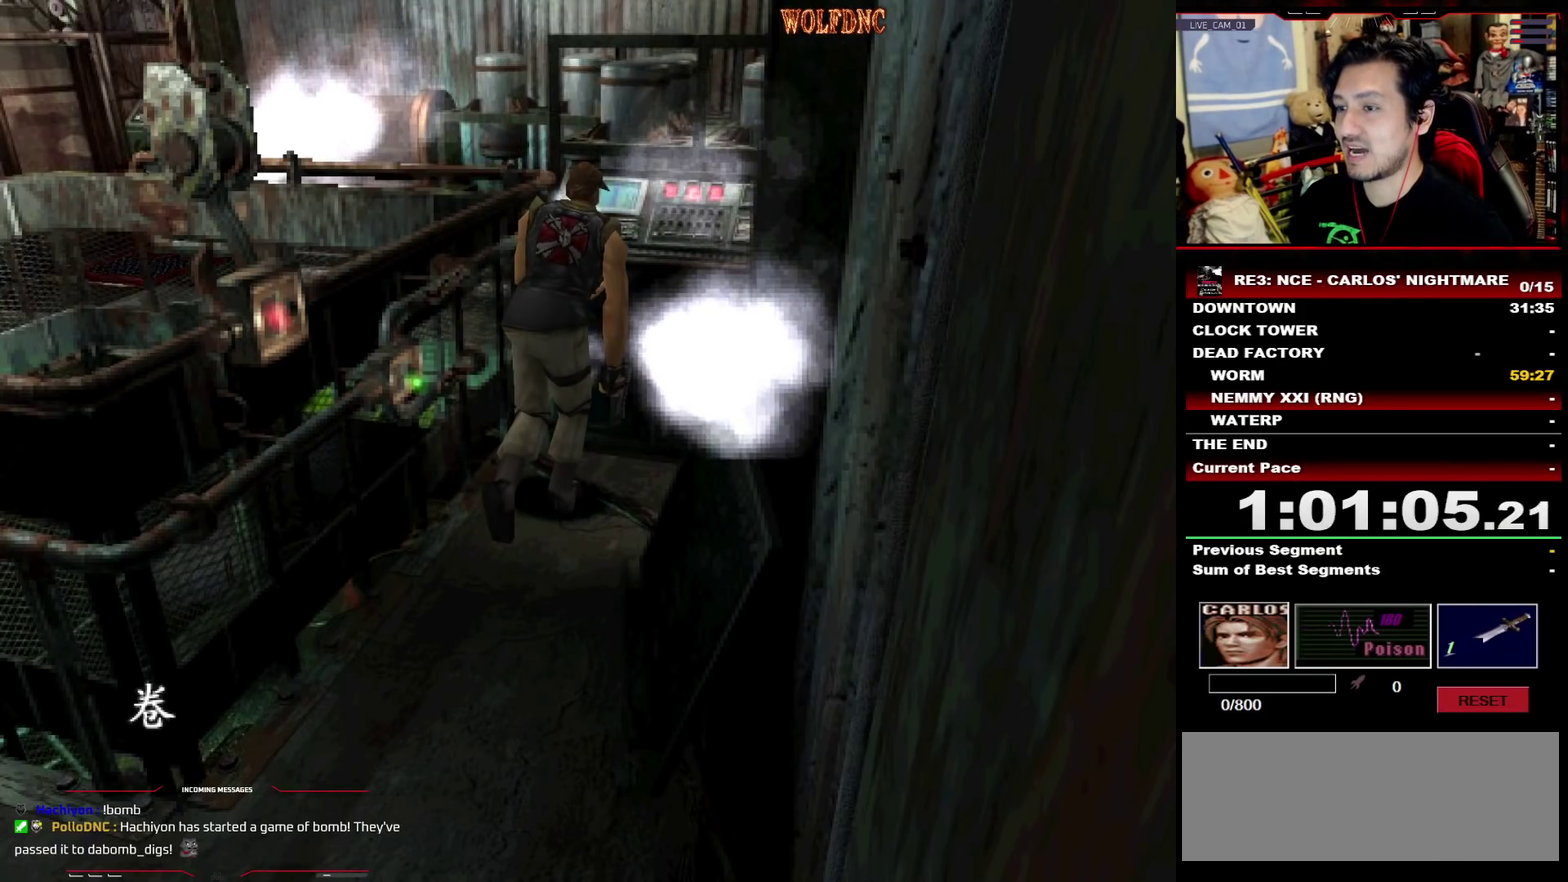
{"buttons": [], "events": [[183, "CROSS", "up"], [233, "CROSS", "down"], [317, "CROSS", "up"], [367, "CROSS", "down"], [467, "CROSS", "up"]]}